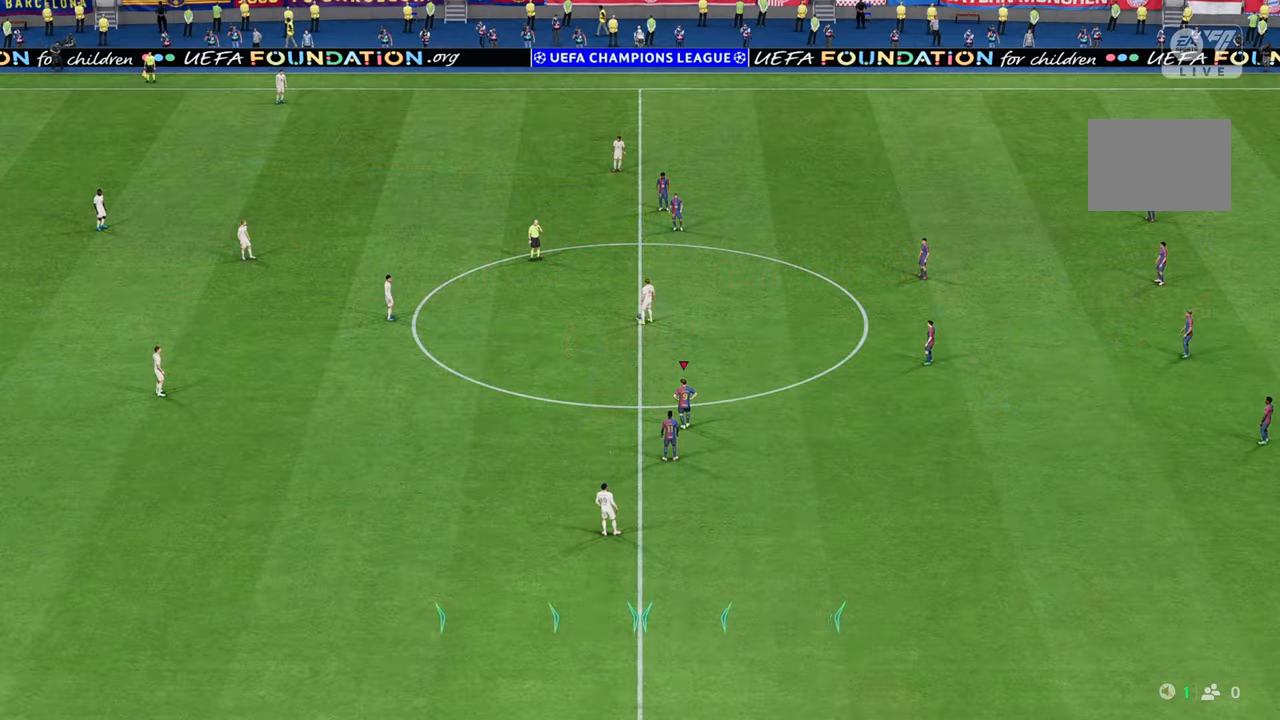
Gameplay with a controller (Xbox layout); each line is a JSON object with the inputs held at the frame after it. "events" lists button and stick changes between this image and that frame as [ms after this image, input, new state], when the widget could be followed in between. Not read: L3 R3.
{"buttons": [], "left_stick": "center", "right_stick": "center", "events": []}
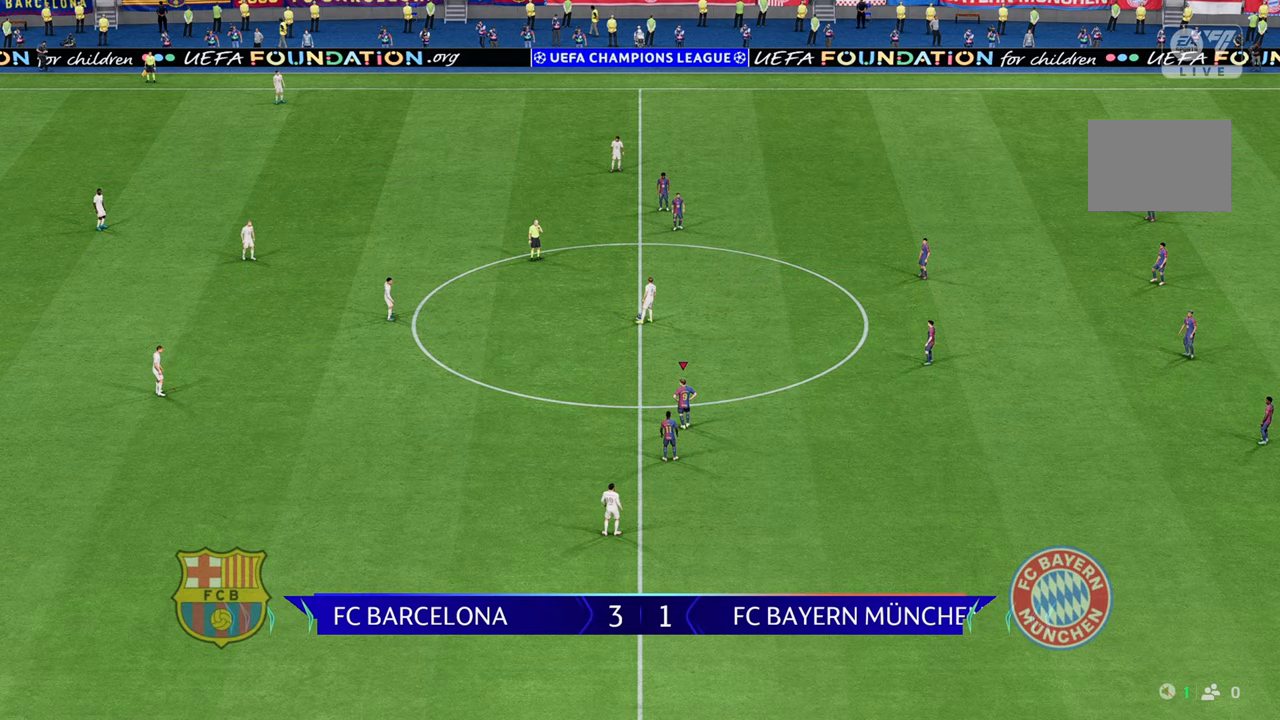
{"buttons": [], "left_stick": "center", "right_stick": "center", "events": []}
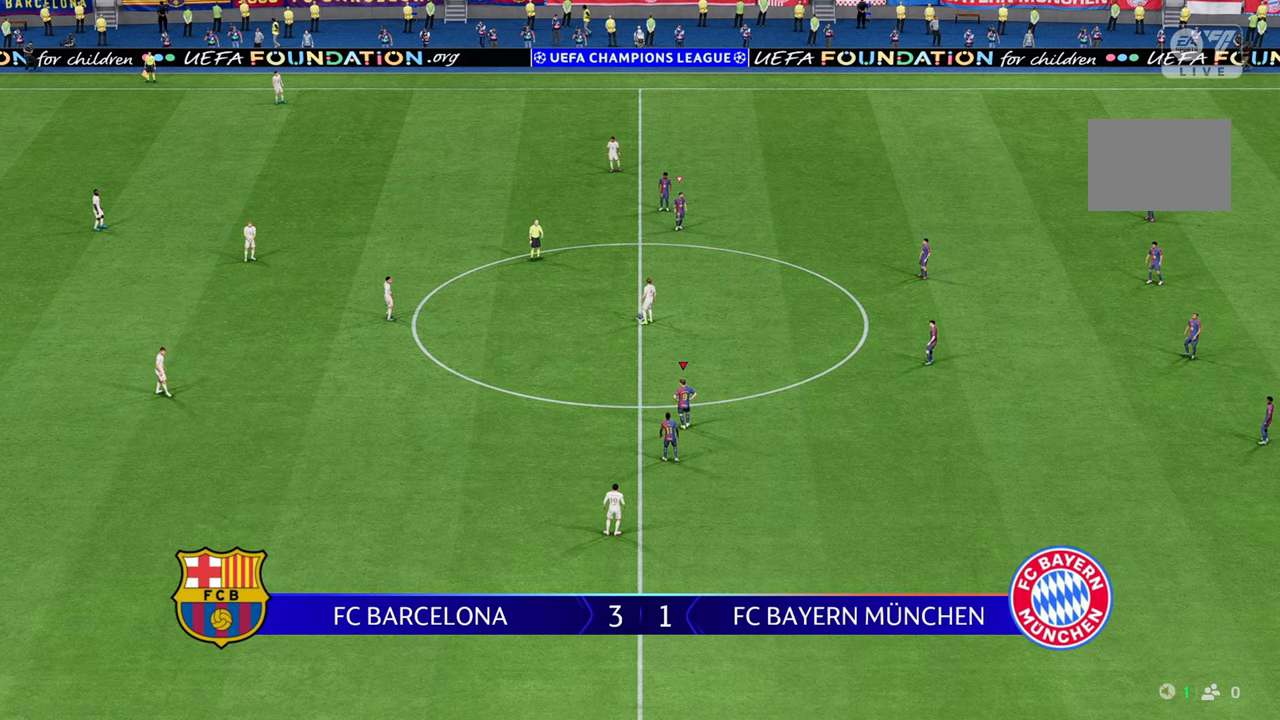
{"buttons": [], "left_stick": "center", "right_stick": "center", "events": []}
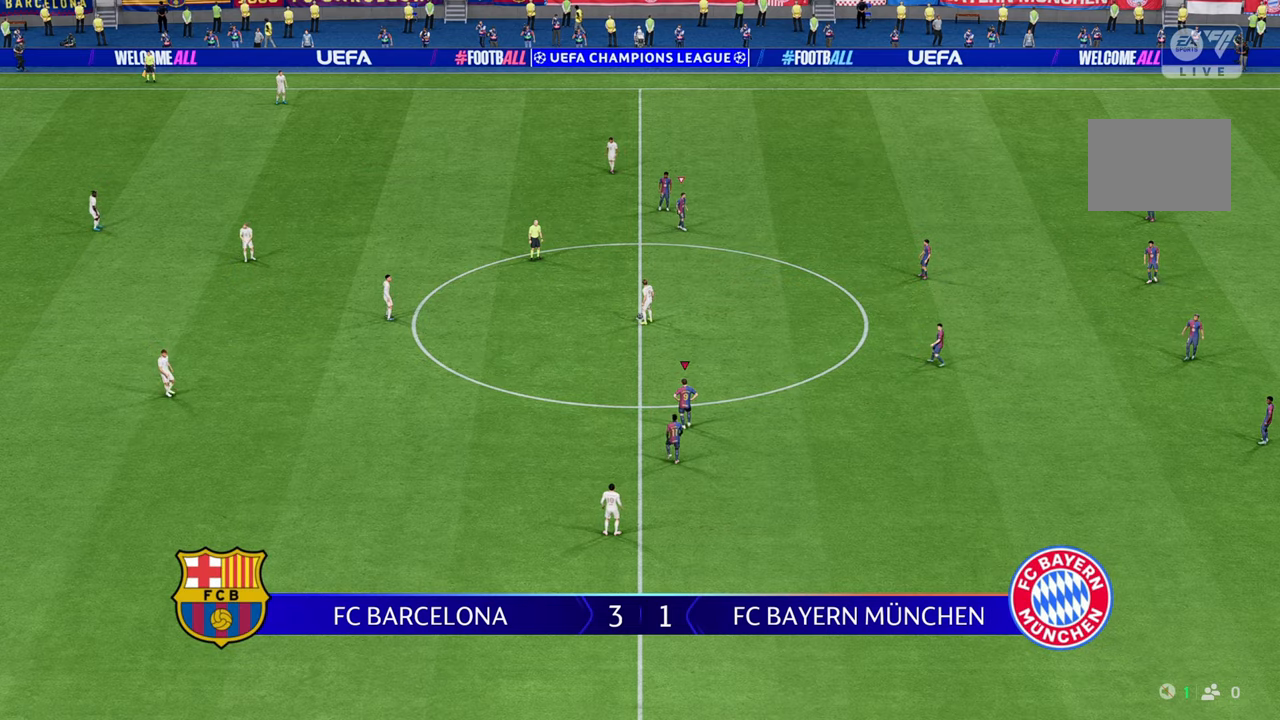
{"buttons": ["R2"], "left_stick": "left", "right_stick": "center", "events": [[367, "R2", "down"], [367, "left_stick", "down-left"], [417, "left_stick", "left"]]}
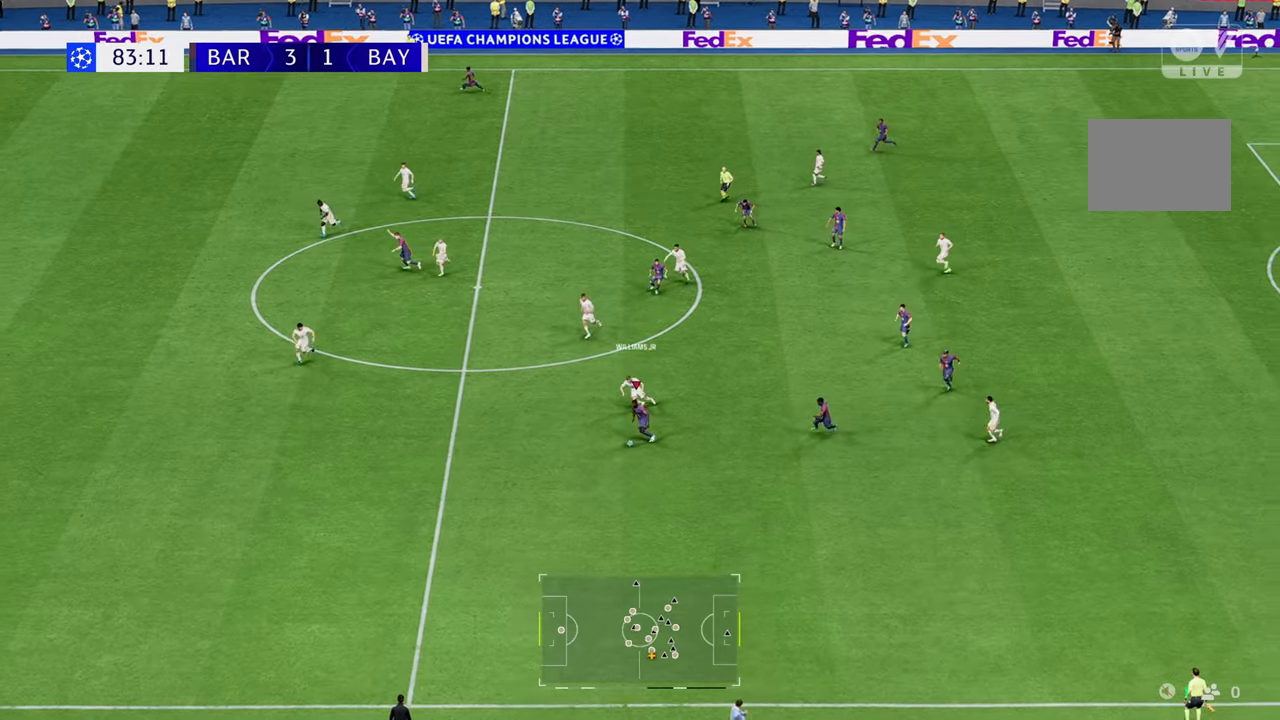
{"buttons": ["R2"], "left_stick": "left", "right_stick": "center", "events": []}
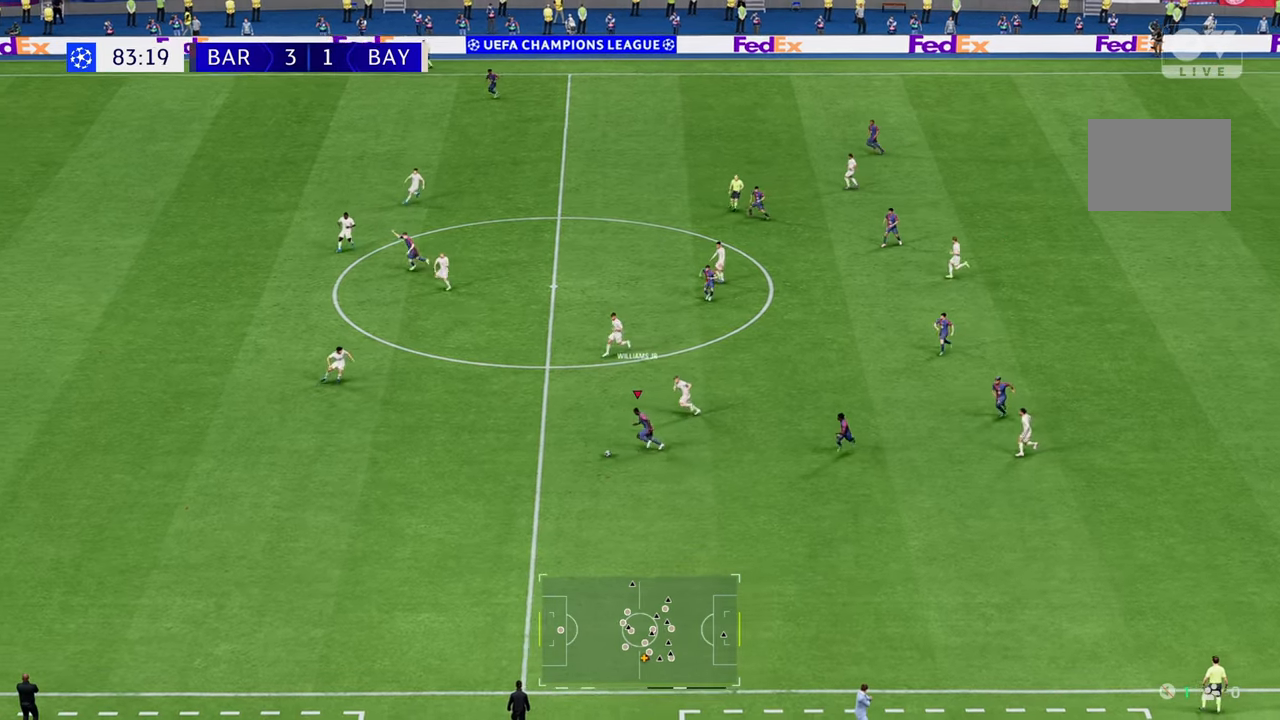
{"buttons": ["R2"], "left_stick": "down-left", "right_stick": "center", "events": [[400, "left_stick", "down-left"]]}
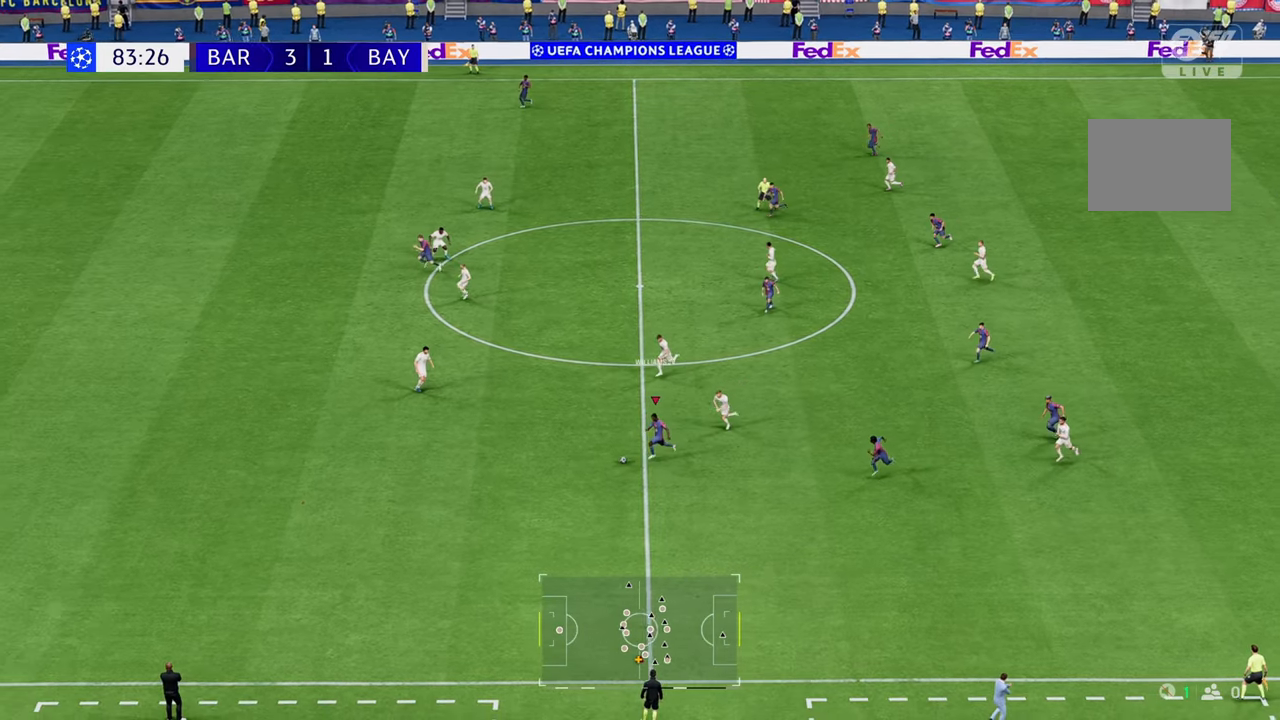
{"buttons": ["R2"], "left_stick": "down-left", "right_stick": "center", "events": []}
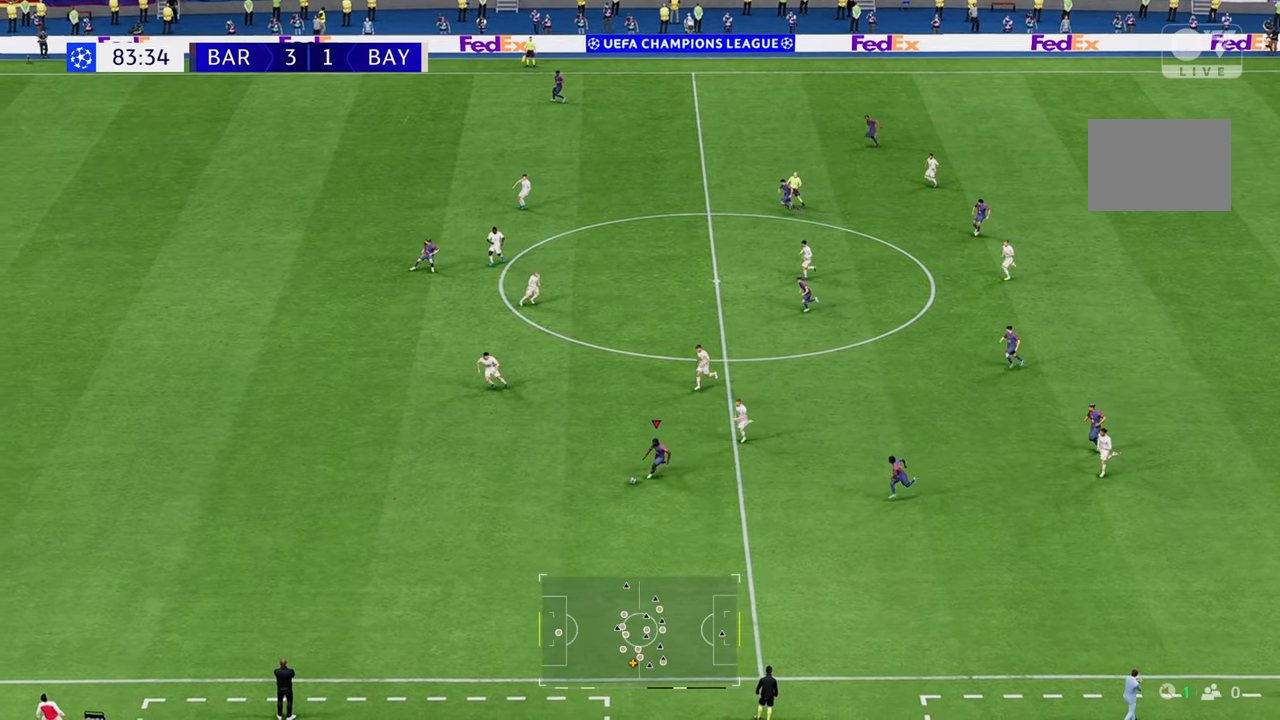
{"buttons": ["R2"], "left_stick": "down-left", "right_stick": "center", "events": []}